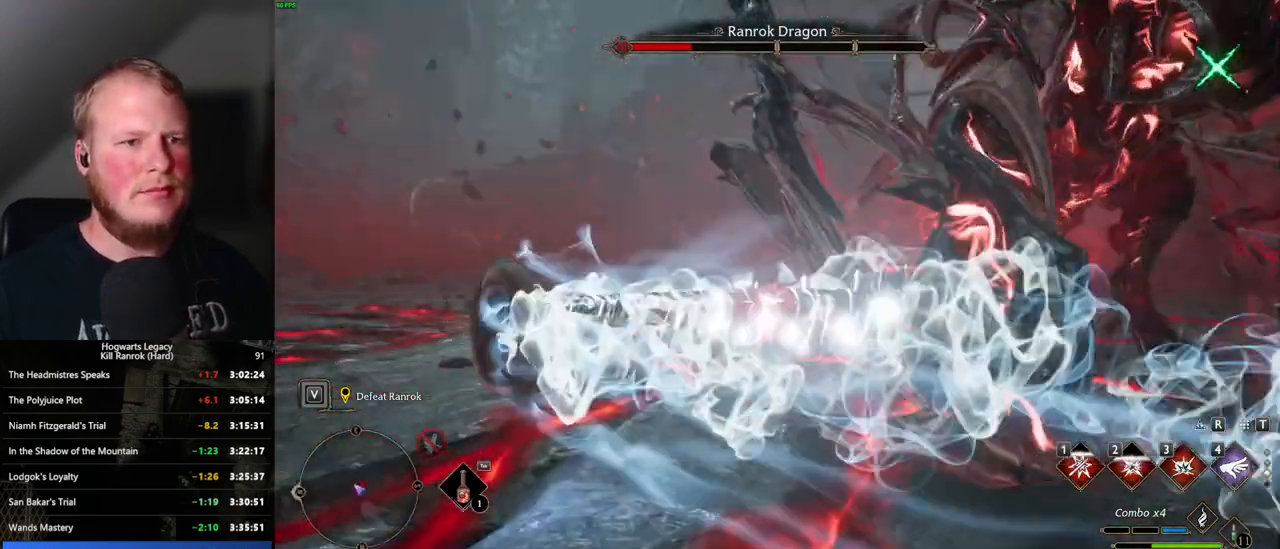
Gameplay with keyboard and mouse; each line is a JSON object with the keys and mouse buttons held at the frame after it. "events" lists presses ("down") and releases ("up") of ".", "/", "0", "1", "2", "3", "4", "5", "6", "7", "8", "9", "a", "alt_l", "alt_r", "b", "backslash", "backspace", "c", "caps_lock", "comma", "ctrl_l", "ctrl_r", "d", "e", "equals", "escape", "f", "f1", "f10", "f11", "f12", "f2", "f3", "f4", "f5", "f6", "f7", "f8", "f9", "g", "h", "i", "j", "k", "l", "lbracket", "m", "minus", "n", "o", "p", "q", "quote", "r", "rbracket", "return", "s", "semicolon", "shift_l", "shift_r", "space", "super", "t", "tab", "tilde", "u", "v", "w", "x", "y", "z", "mouse_left", "mouse_wheel", "mouse_right", "mouse_mb4" and "mouse_mb5" between this image and that frame as [ms after this image, input, new state], when the widget could be followed in between. "mouse_left", "mouse_wheel", "mouse_right", "mouse_mb4", "mouse_mb5" = the "left", "wheel", "right", "mb4", "mb5" buttons of the "mouse" list. No other keys are recorded. "wheel" means that the mouse wheel is clicked or scrolled. Mouse movement is not recorded.
{"keys": ["a"], "mouse": [], "events": [[83, "space", "up"], [200, "w", "up"]]}
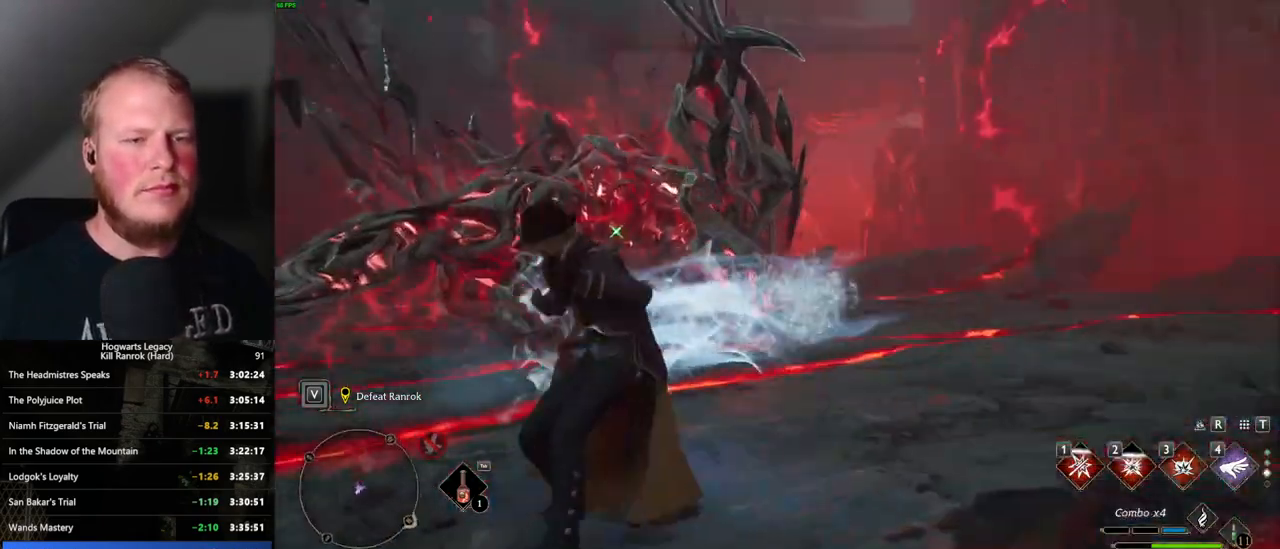
{"keys": ["w"], "mouse": [], "events": [[17, "w", "down"], [100, "a", "up"], [250, "3", "down"], [367, "3", "up"]]}
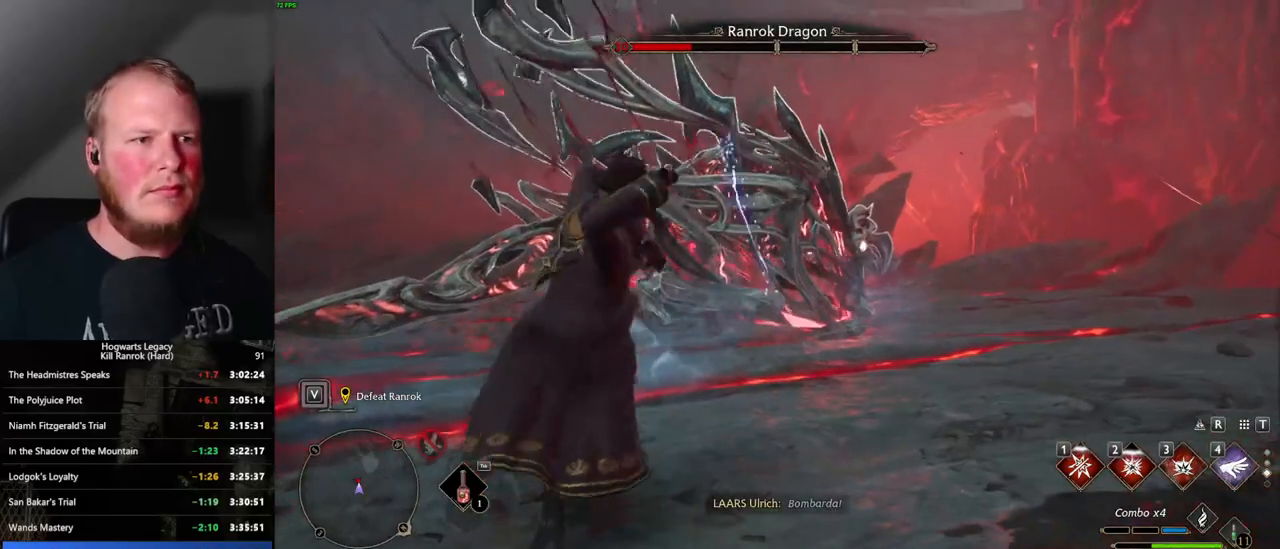
{"keys": ["w"], "mouse": [], "events": []}
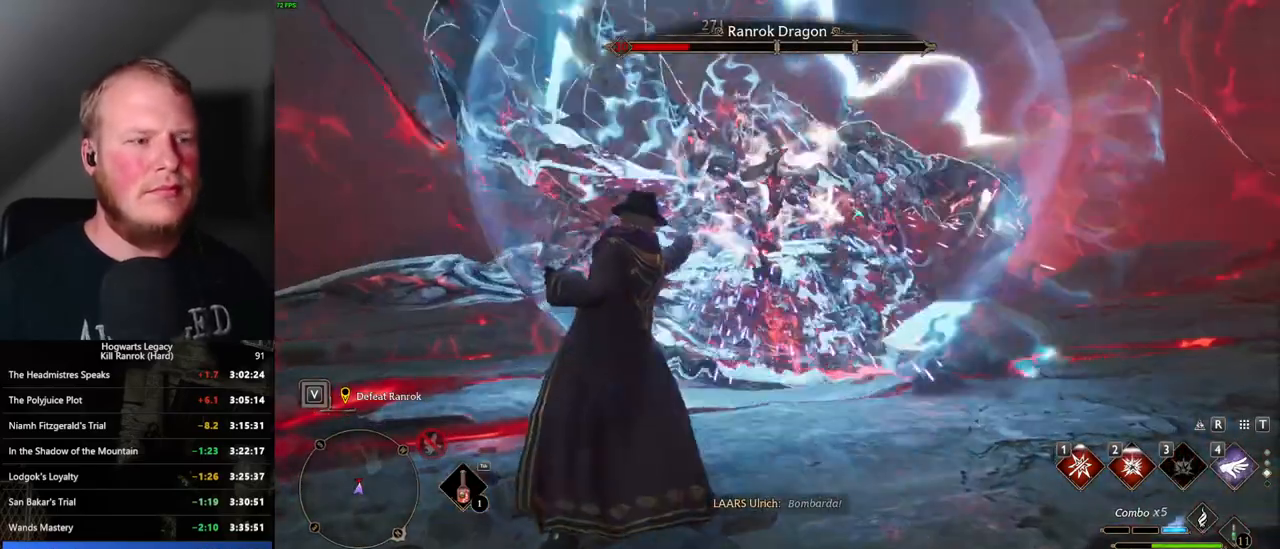
{"keys": ["s"], "mouse": [], "events": [[183, "tab", "down"], [283, "tab", "up"], [383, "w", "up"], [500, "s", "down"]]}
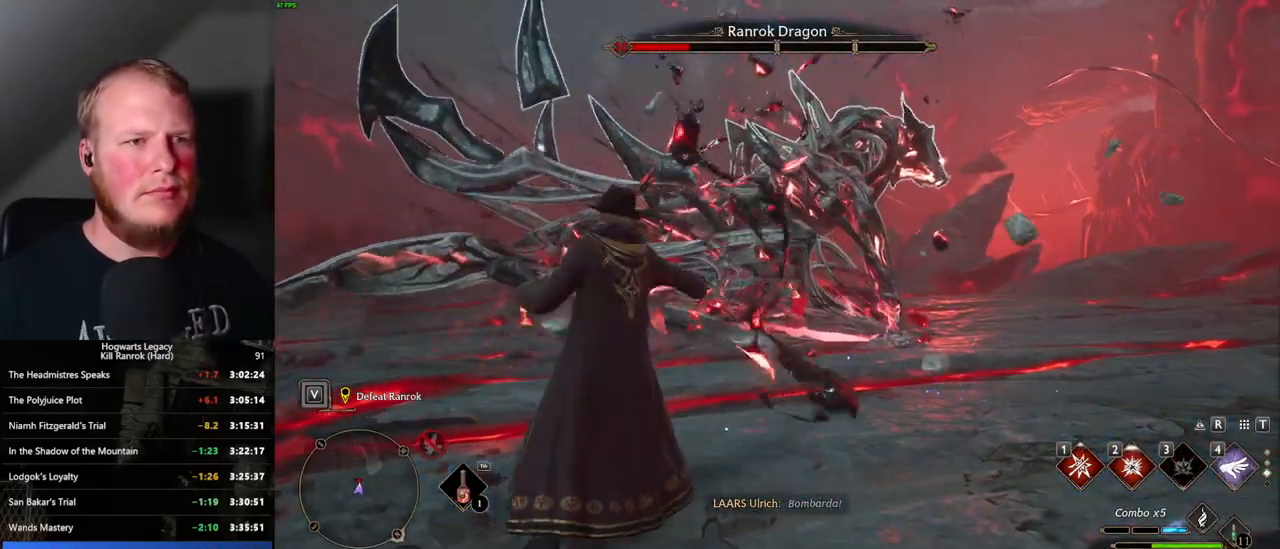
{"keys": ["s"], "mouse": [], "events": []}
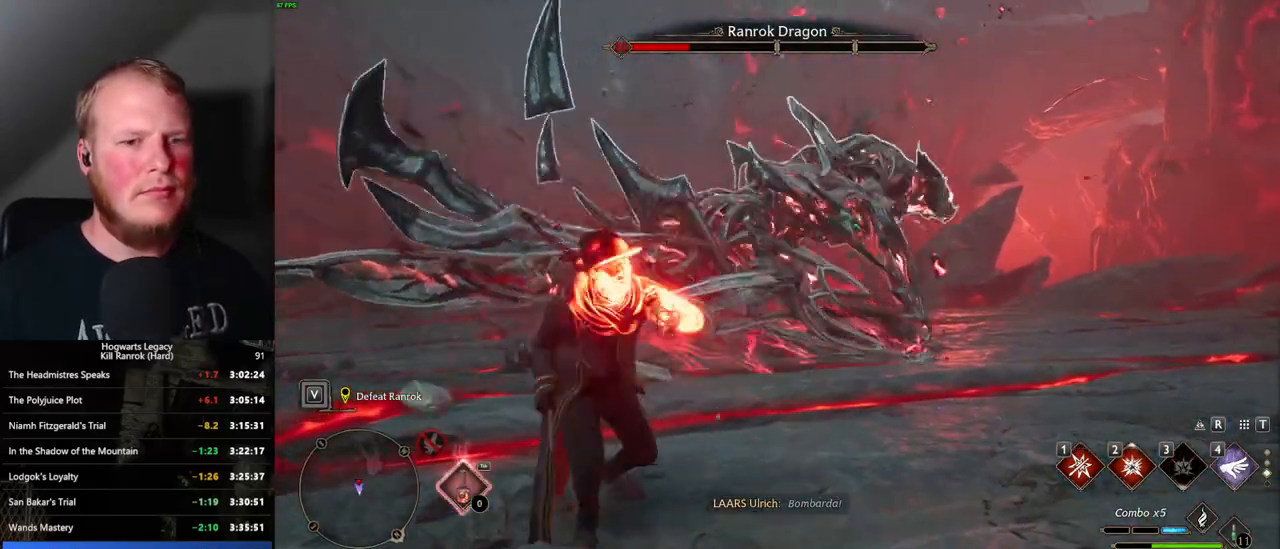
{"keys": ["s", "space"], "mouse": [], "events": [[33, "1", "down"], [150, "1", "up"], [450, "space", "down"]]}
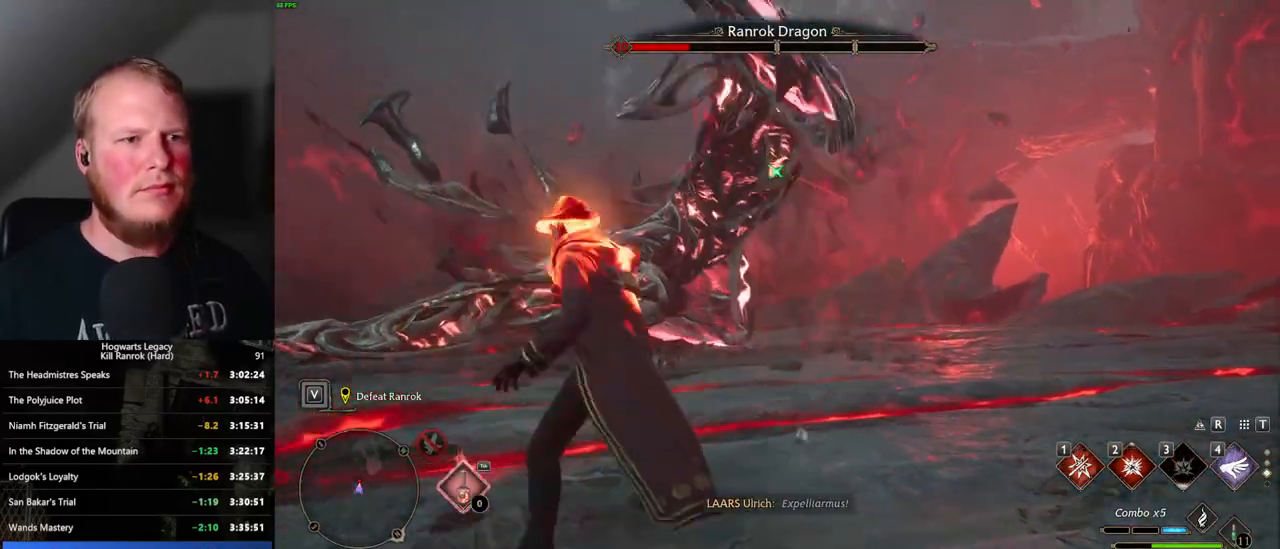
{"keys": ["s"], "mouse": [], "events": [[67, "space", "up"]]}
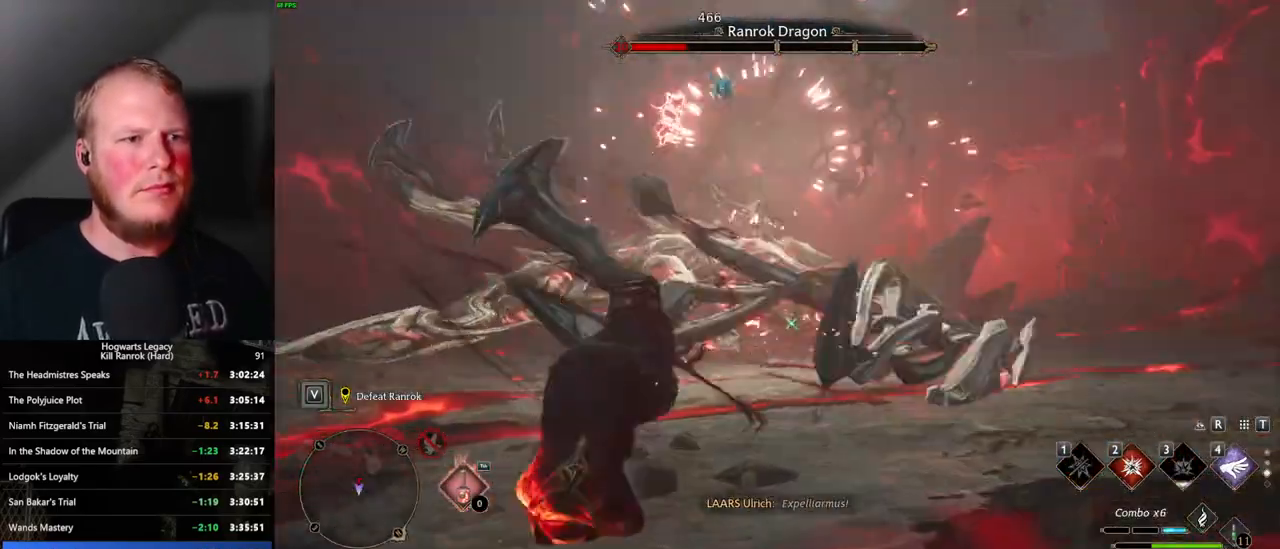
{"keys": ["a", "e", "w"], "mouse": [], "events": [[17, "a", "down"], [67, "s", "up"], [383, "w", "down"], [467, "e", "down"]]}
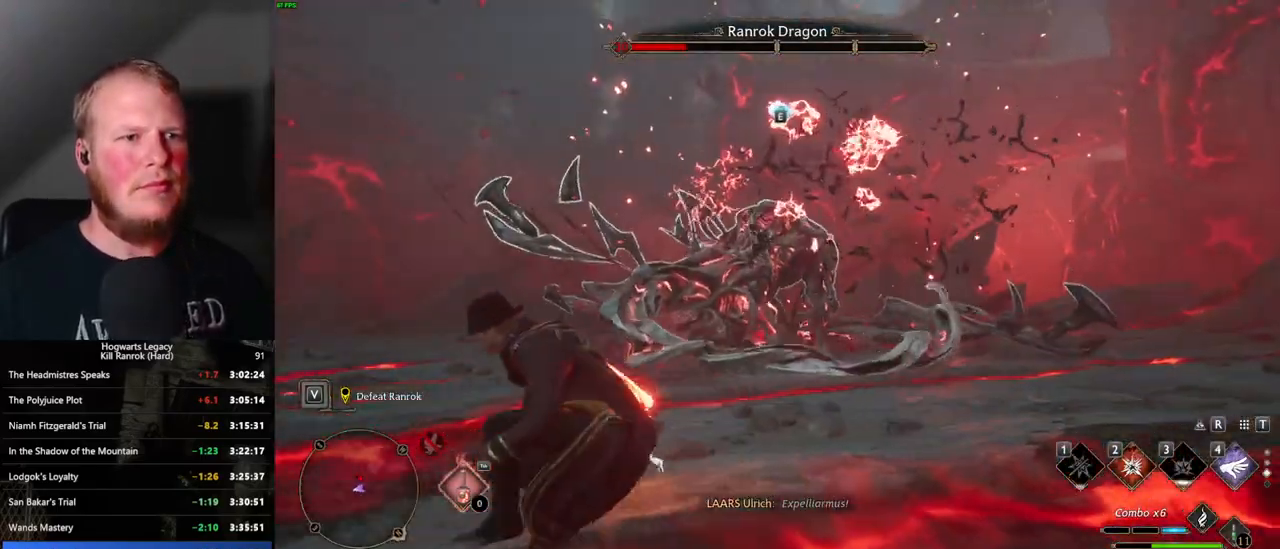
{"keys": [], "mouse": [], "events": [[67, "a", "up"], [100, "e", "up"], [450, "w", "up"]]}
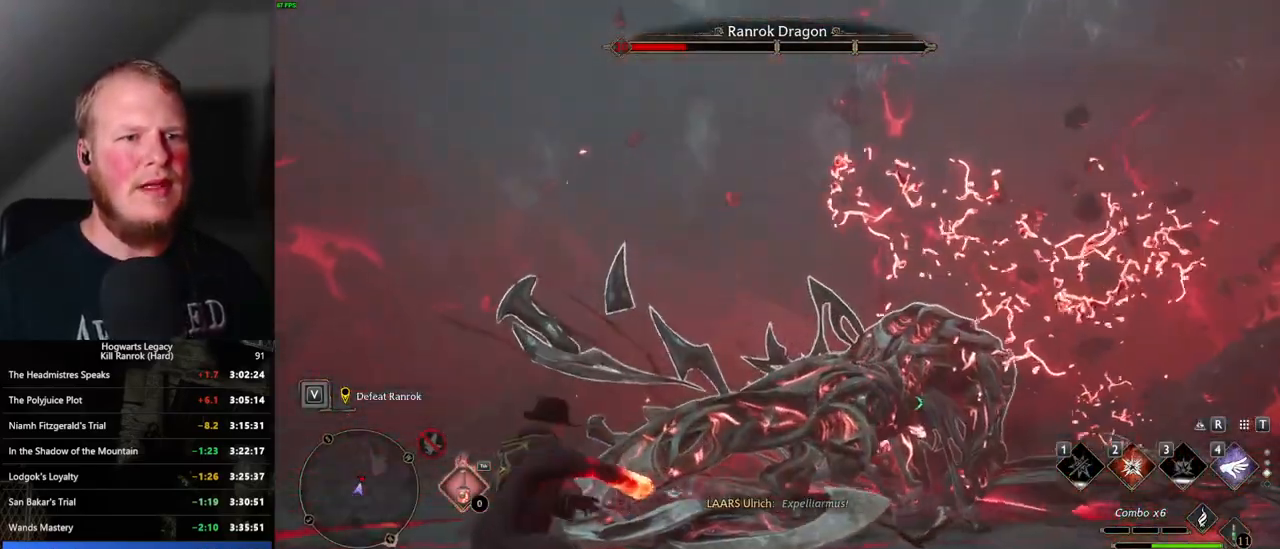
{"keys": [], "mouse": [], "events": []}
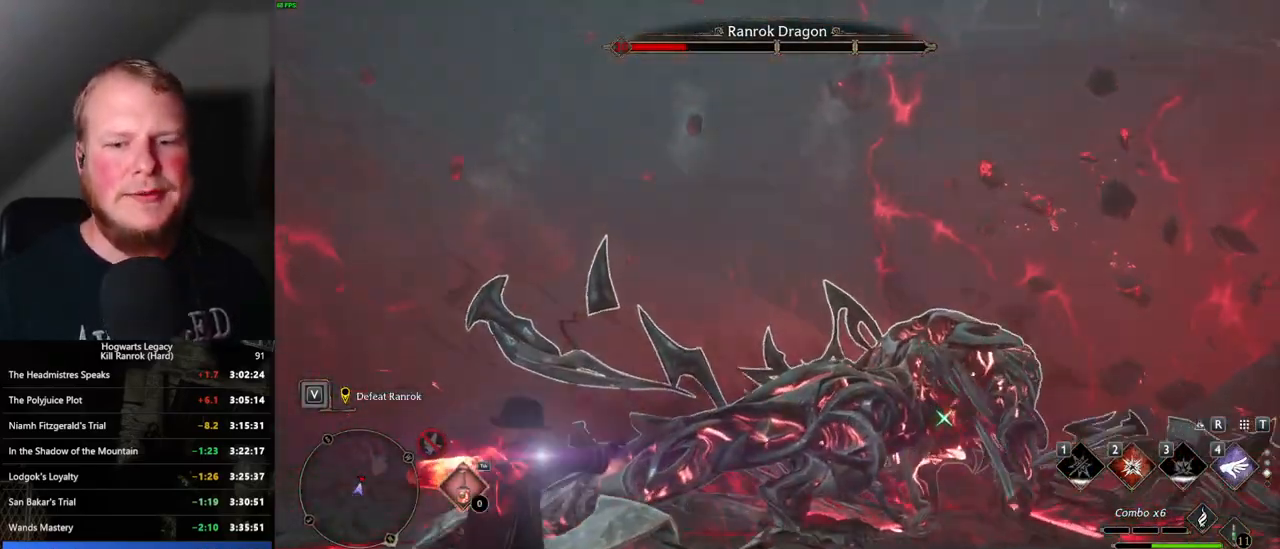
{"keys": [], "mouse": [], "events": []}
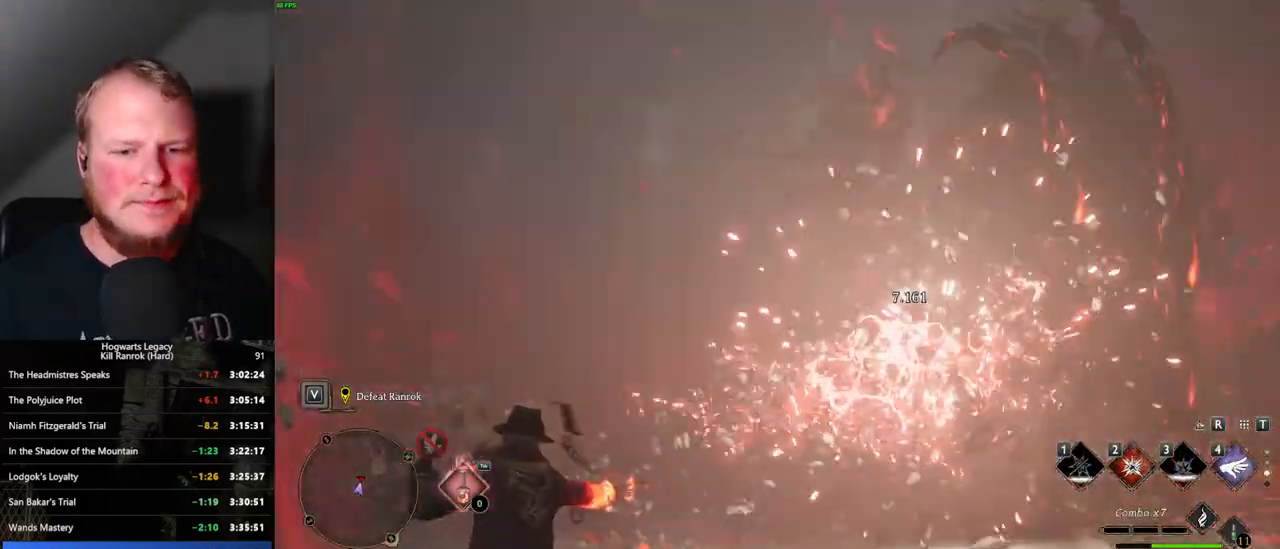
{"keys": ["w"], "mouse": [], "events": [[200, "w", "down"]]}
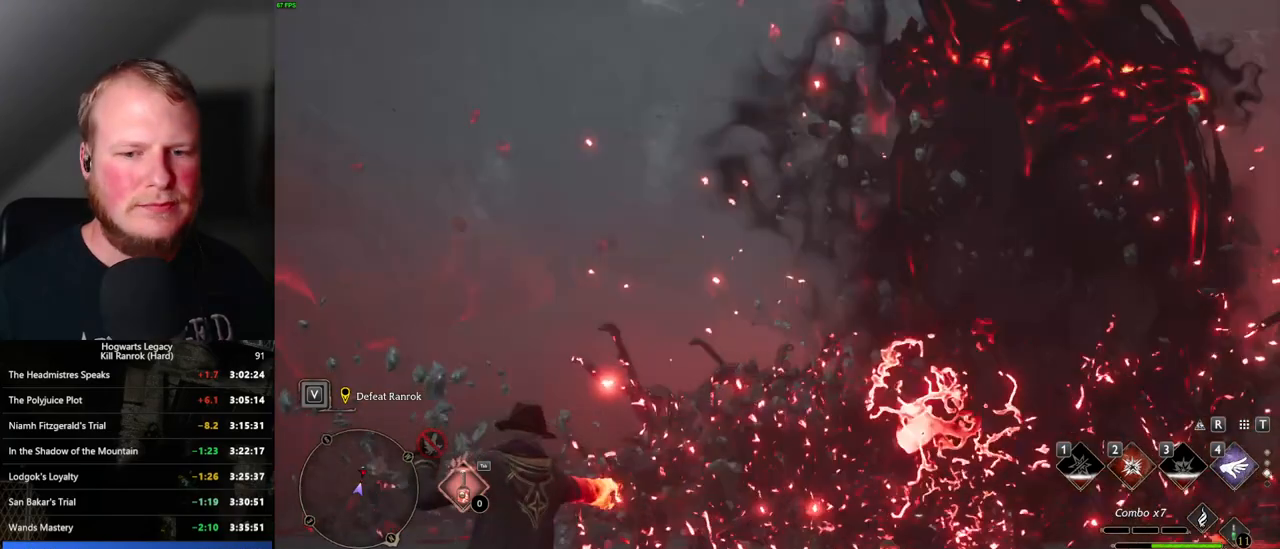
{"keys": ["w"], "mouse": [], "events": [[133, "g", "down"], [233, "g", "up"]]}
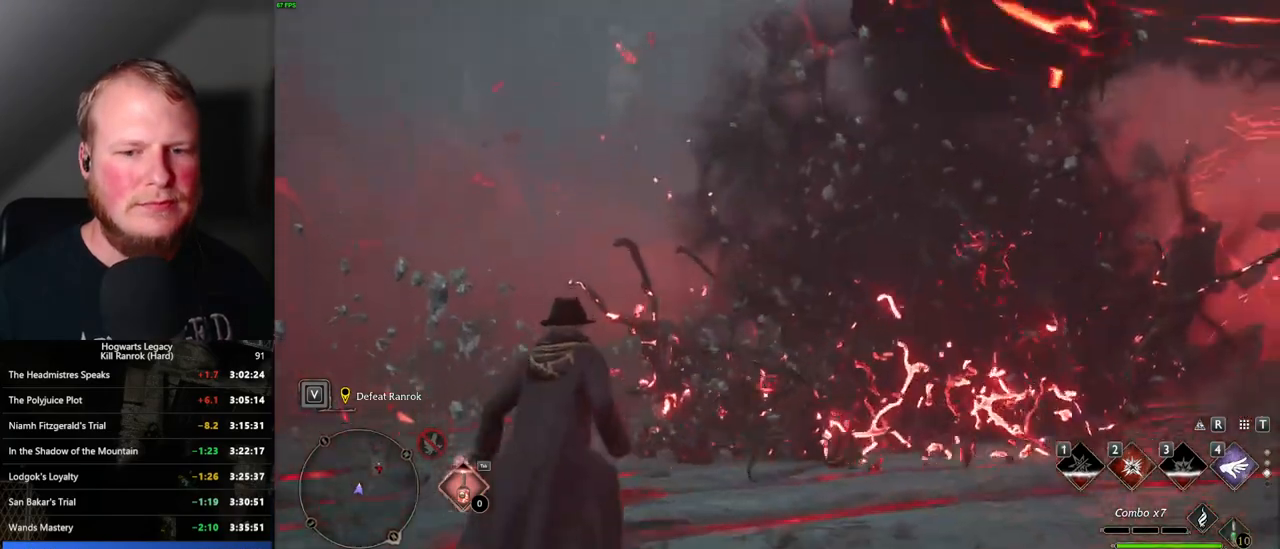
{"keys": ["d", "w"], "mouse": [], "events": [[50, "mouse_wheel", "down"], [467, "d", "down"], [467, "mouse_wheel", "up"]]}
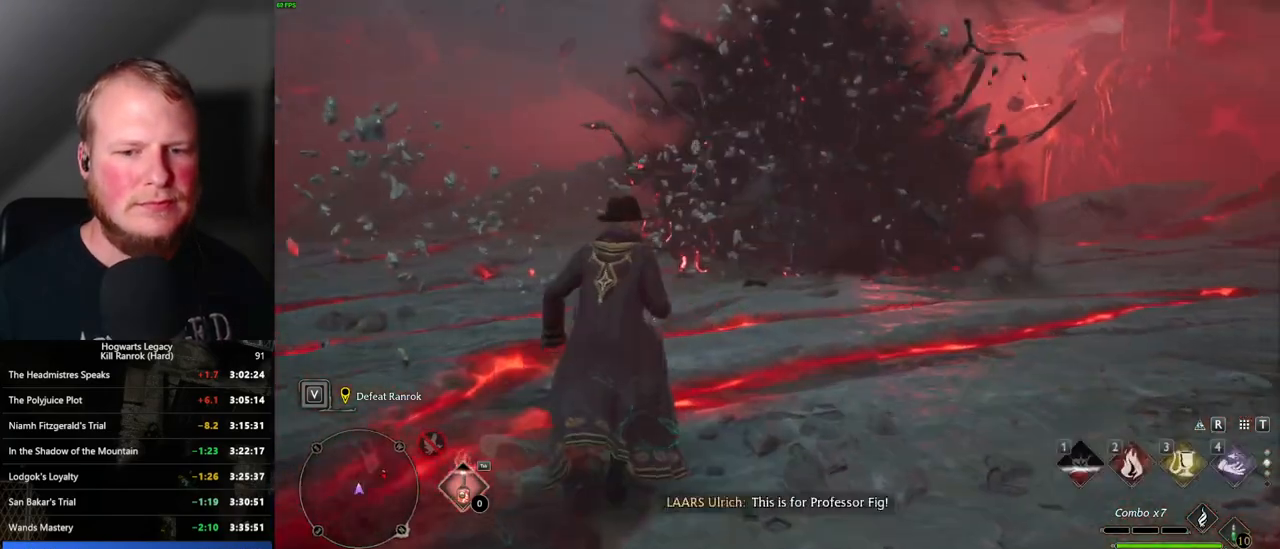
{"keys": ["d", "shift_l", "w"], "mouse": [], "events": [[467, "shift_l", "down"]]}
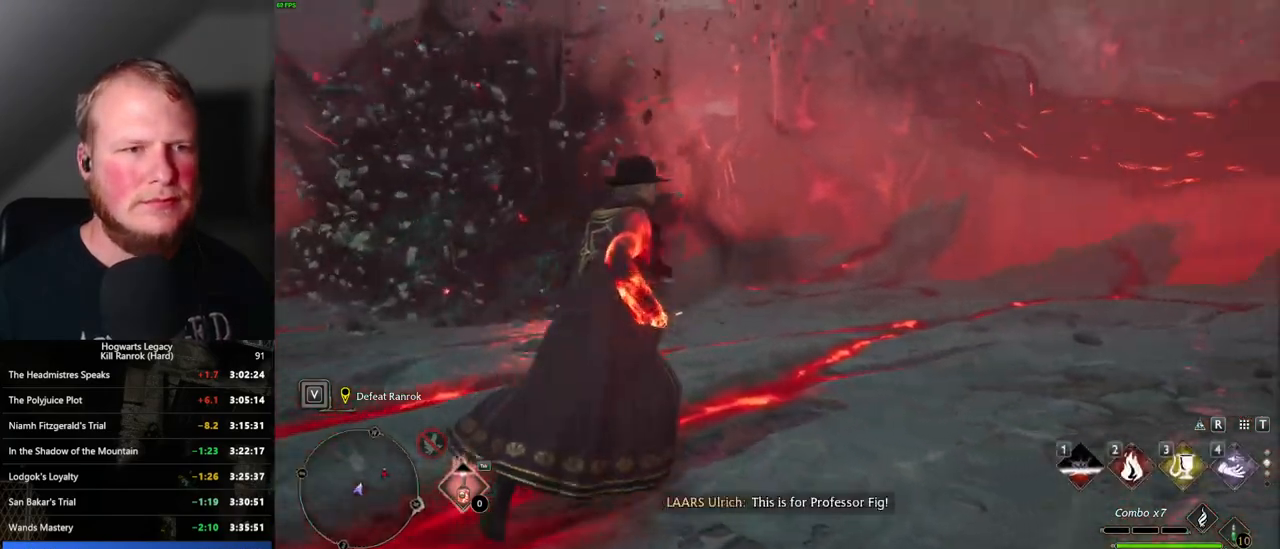
{"keys": ["a", "w"], "mouse": [], "events": [[83, "d", "up"], [117, "shift_l", "up"], [283, "a", "down"], [350, "mouse_wheel", "down"], [367, "mouse_wheel", "up"]]}
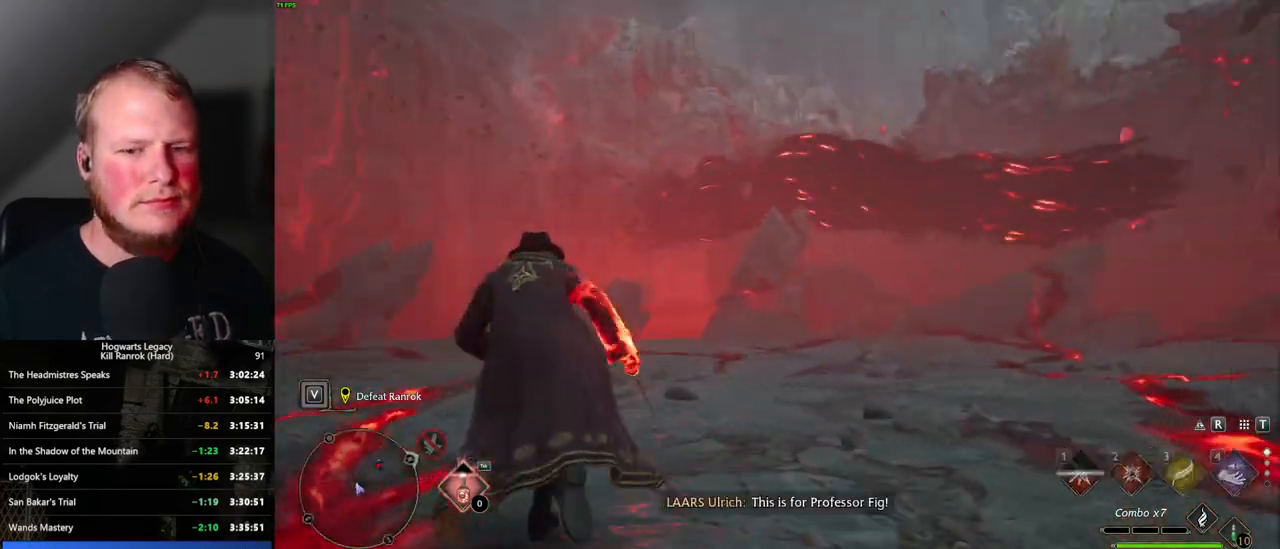
{"keys": ["a"], "mouse": [], "events": [[67, "w", "up"]]}
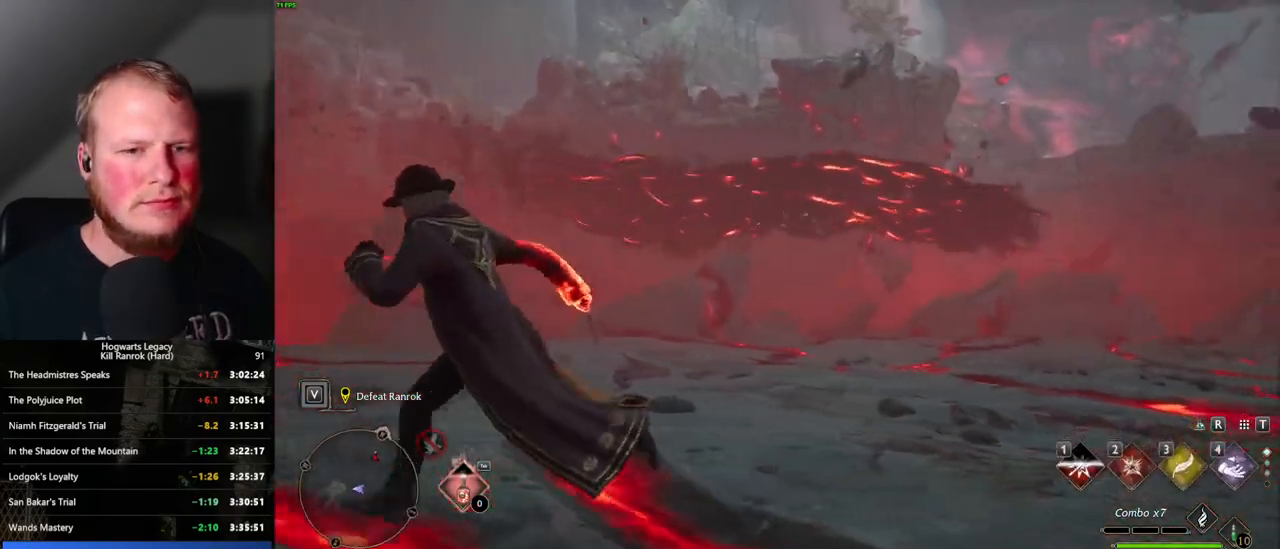
{"keys": ["a", "w"], "mouse": [], "events": [[250, "w", "down"]]}
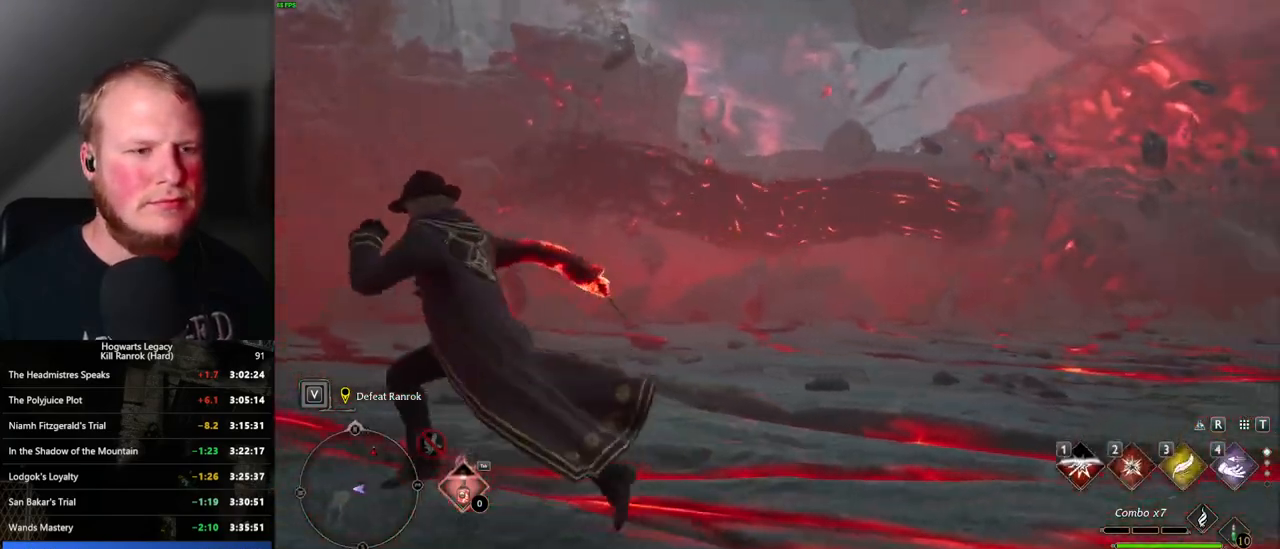
{"keys": ["a", "w"], "mouse": [], "events": []}
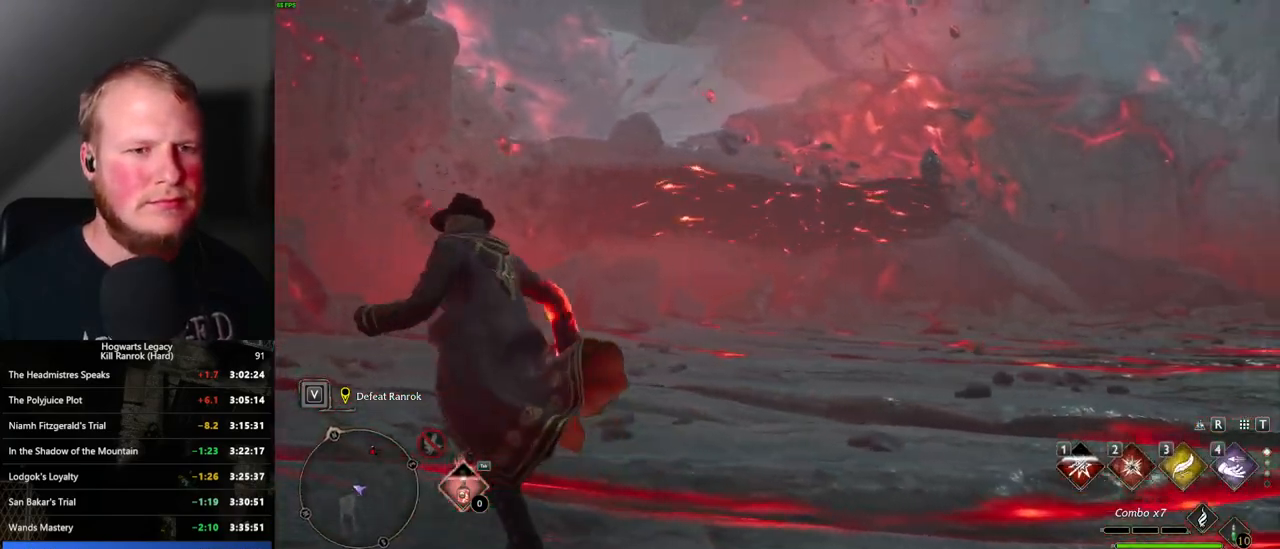
{"keys": ["a", "w"], "mouse": [], "events": []}
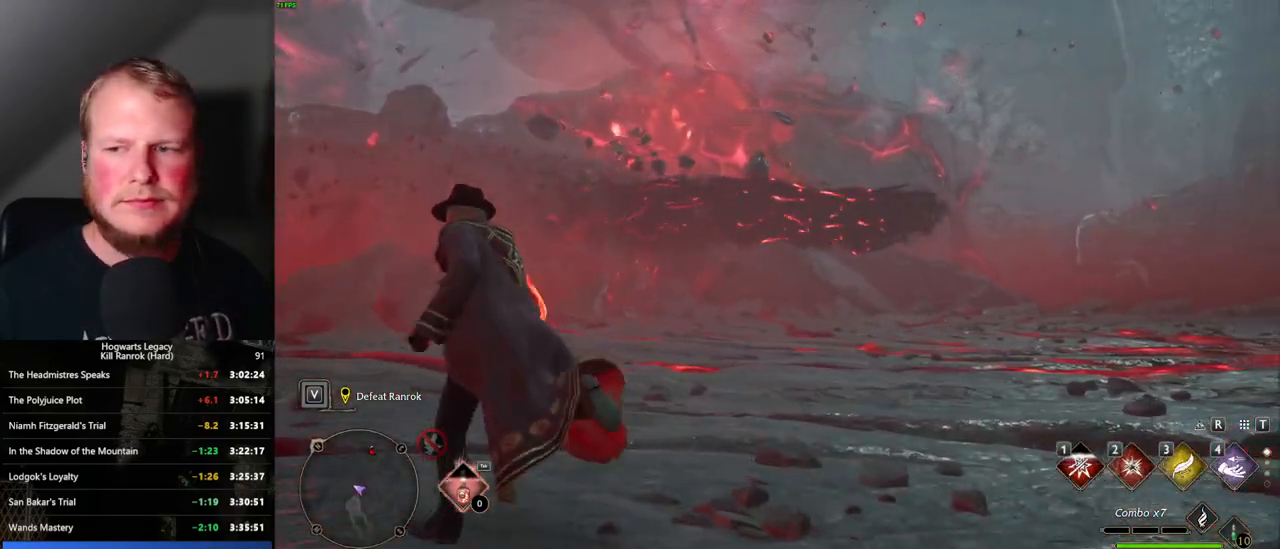
{"keys": ["a", "w"], "mouse": [], "events": []}
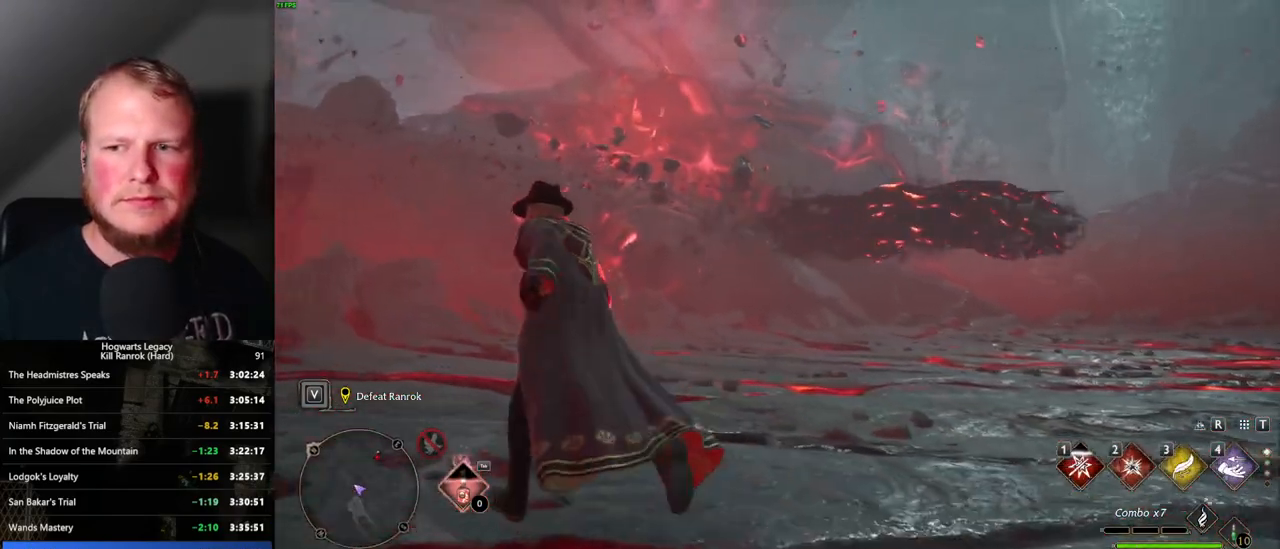
{"keys": ["a"], "mouse": [], "events": [[300, "w", "up"]]}
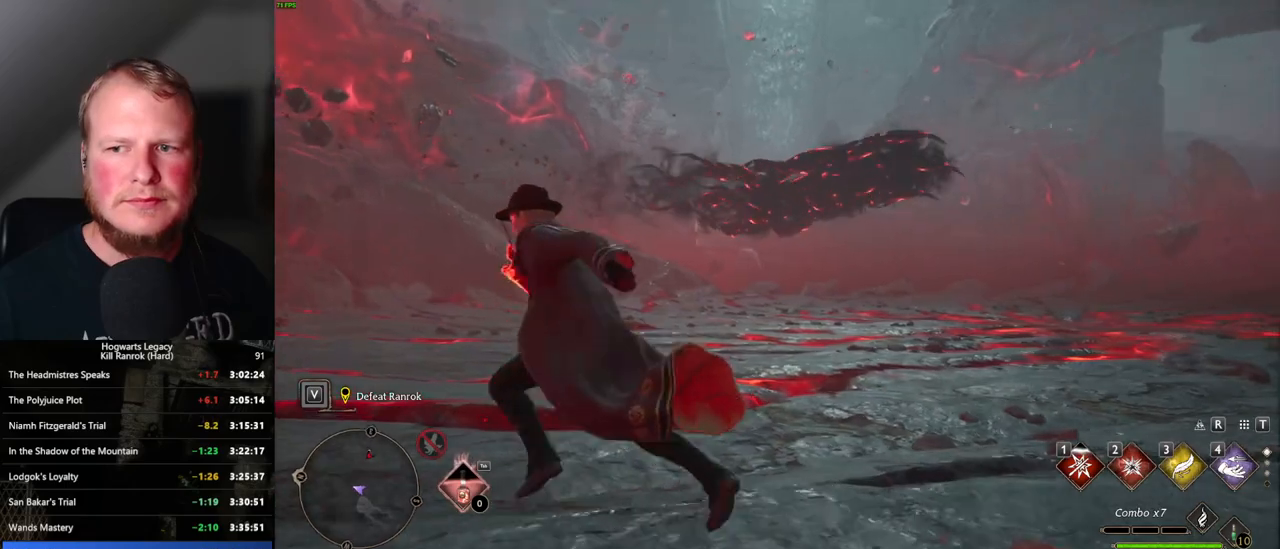
{"keys": ["a", "s"], "mouse": [], "events": [[117, "s", "down"]]}
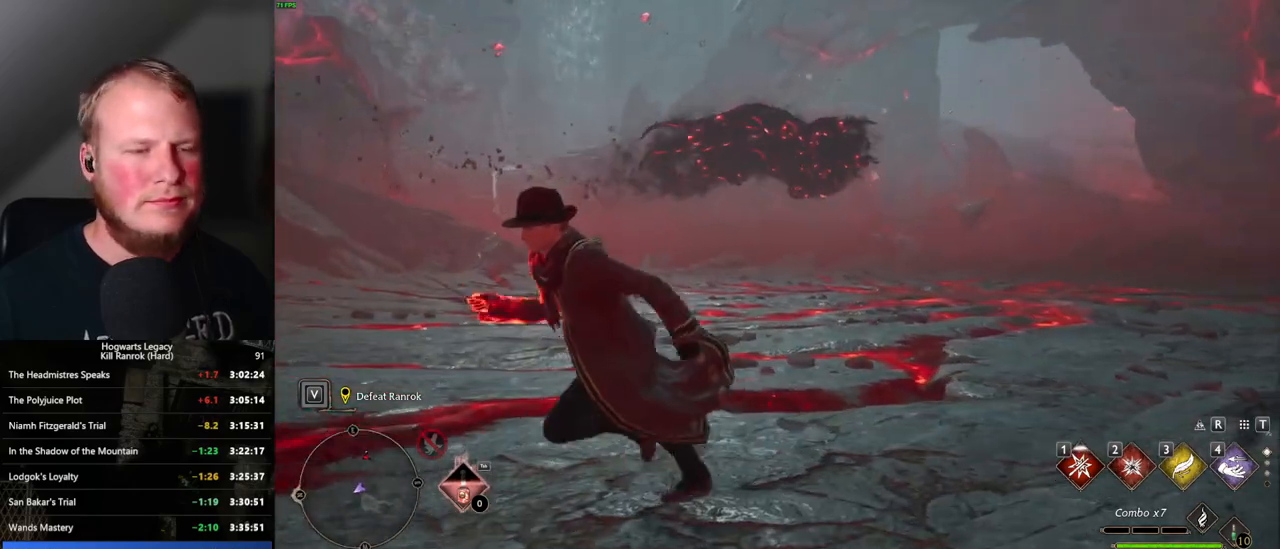
{"keys": ["a"], "mouse": [], "events": [[83, "s", "up"]]}
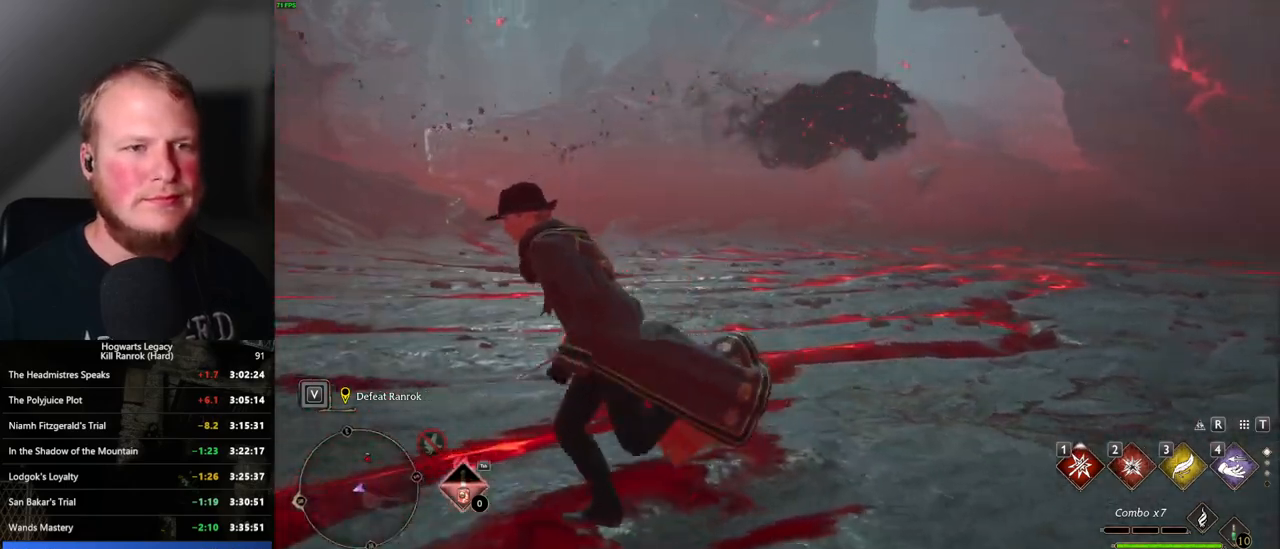
{"keys": ["a"], "mouse": [], "events": [[17, "s", "down"], [317, "s", "up"]]}
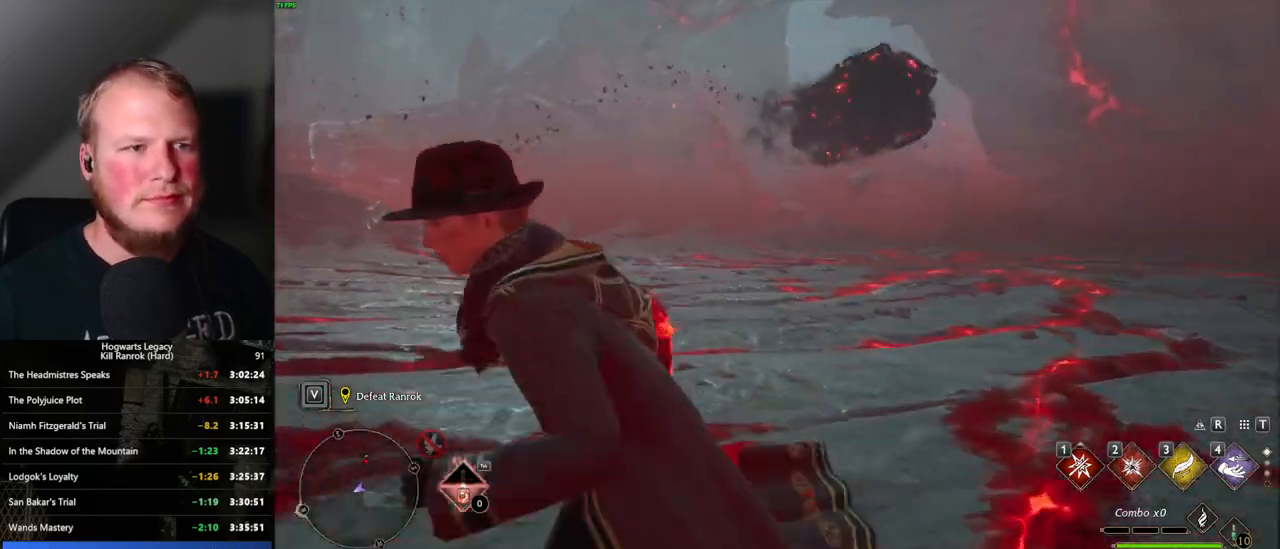
{"keys": ["a", "w"], "mouse": [], "events": [[167, "w", "down"]]}
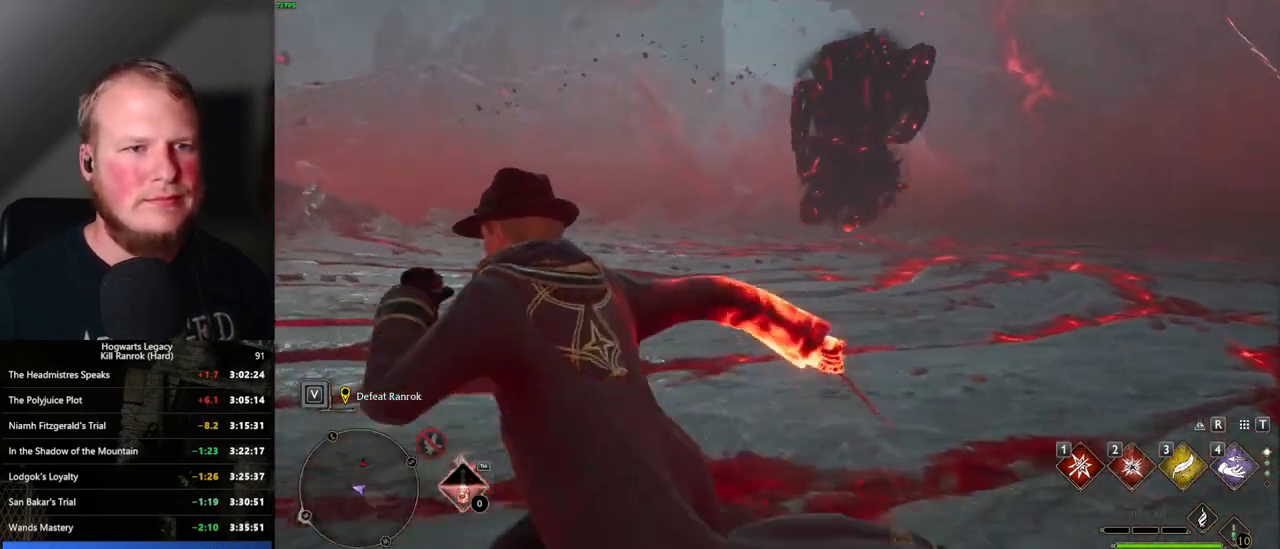
{"keys": ["a", "w"], "mouse": [], "events": [[100, "w", "up"], [250, "w", "down"]]}